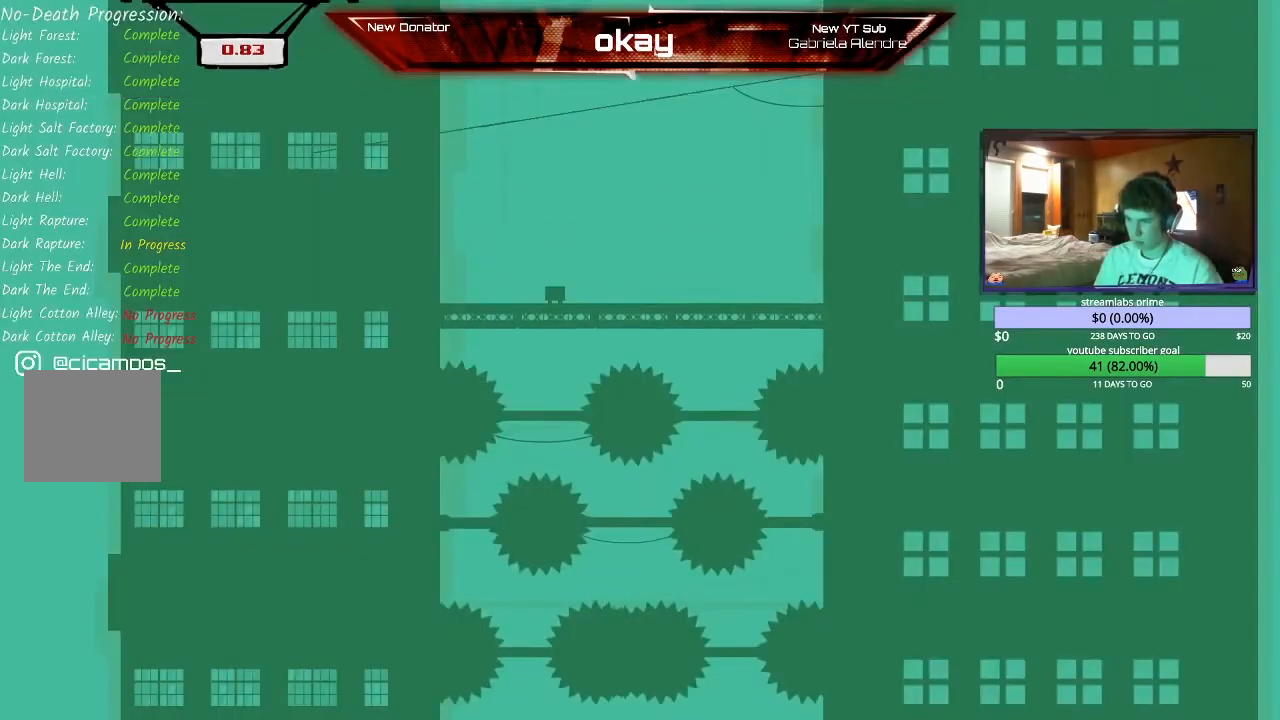
Gameplay with a controller (Xbox layout); each line is a JSON object with the inputs held at the frame after it. "events" lists button and stick changes between this image and that frame as [ms after this image, input, new state], when the widget could be followed in between. Not read: right_stick.
{"buttons": ["R2"], "left_stick": "center", "events": []}
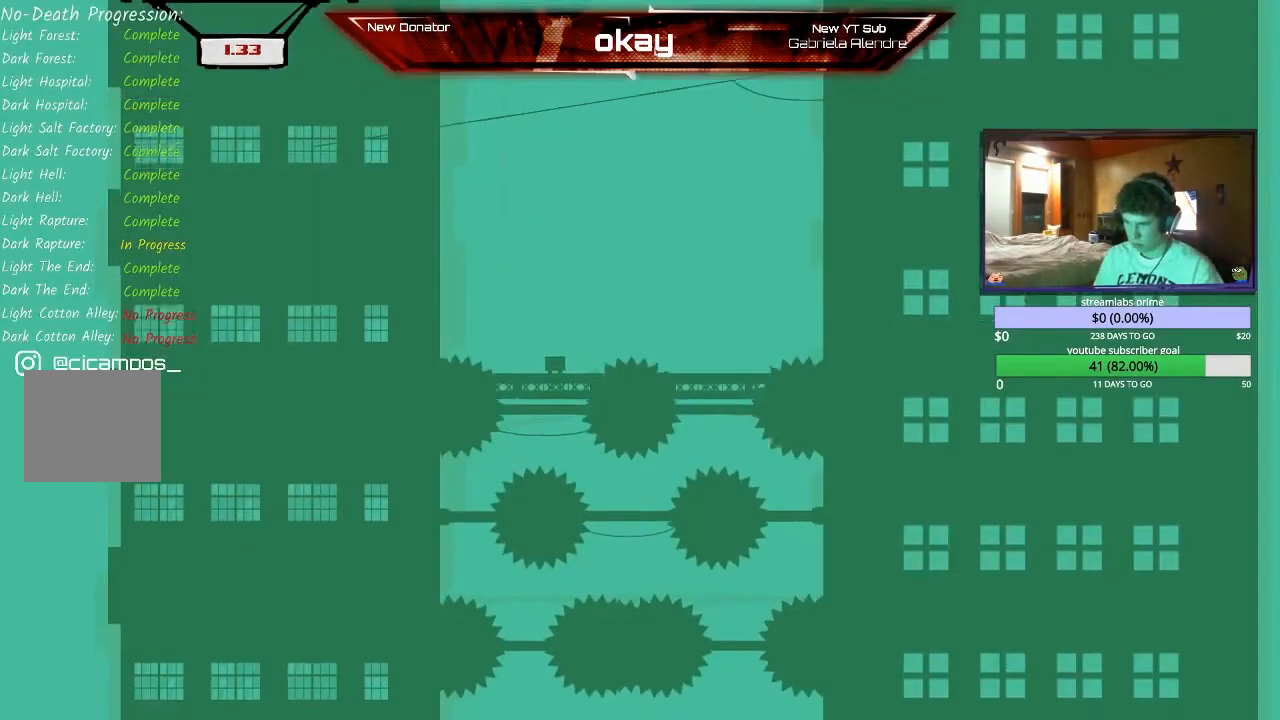
{"buttons": ["R2"], "left_stick": "right", "events": [[333, "left_stick", "right"]]}
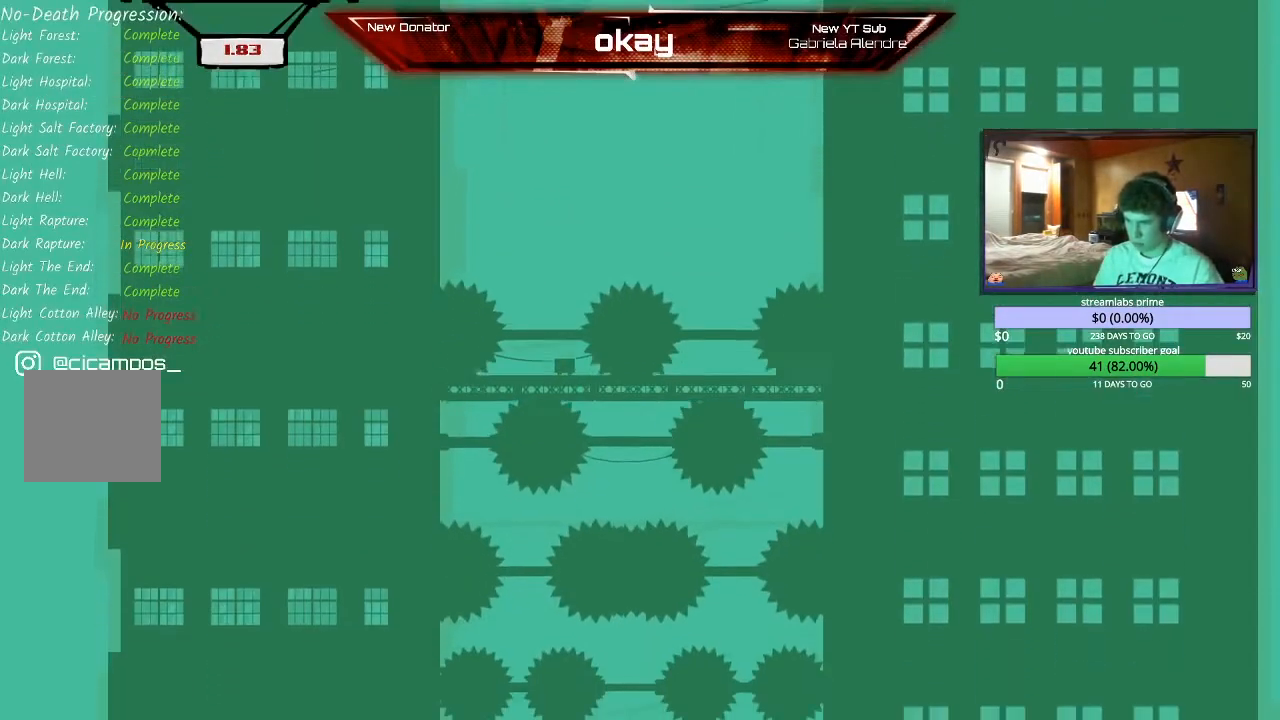
{"buttons": ["R2"], "left_stick": "center", "events": [[267, "left_stick", "center"]]}
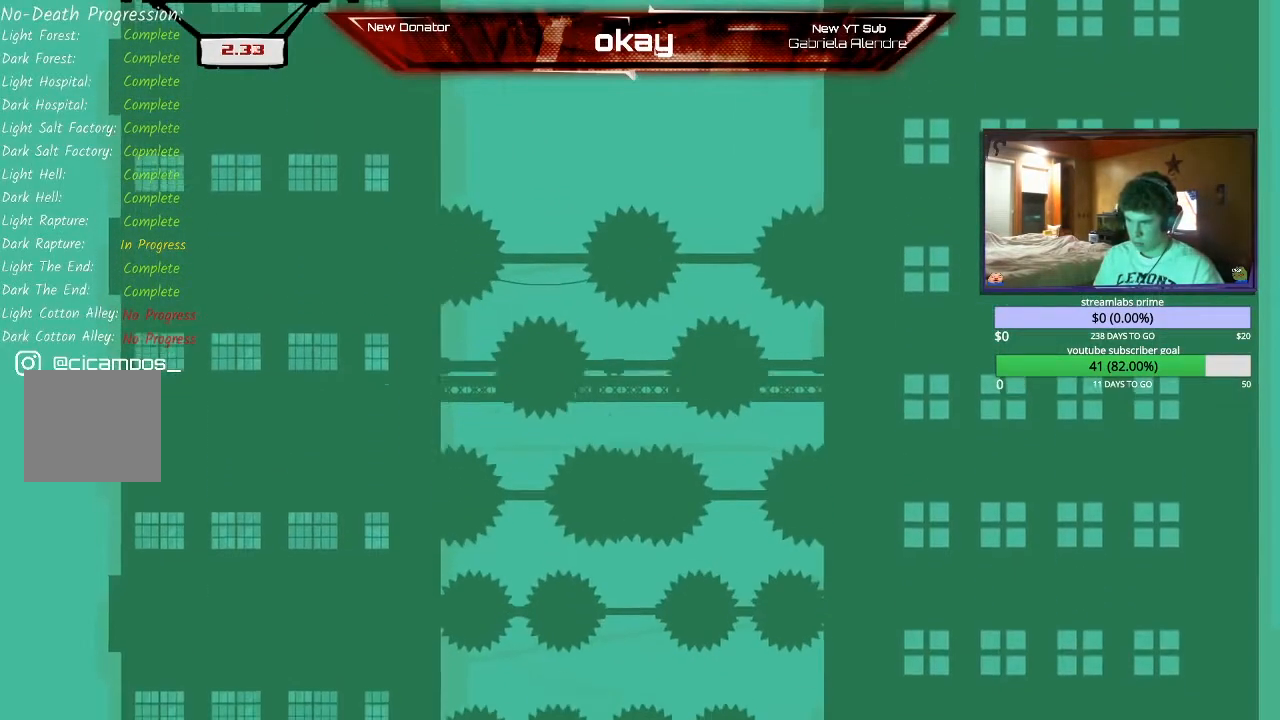
{"buttons": ["R2"], "left_stick": "left", "events": [[67, "left_stick", "left"]]}
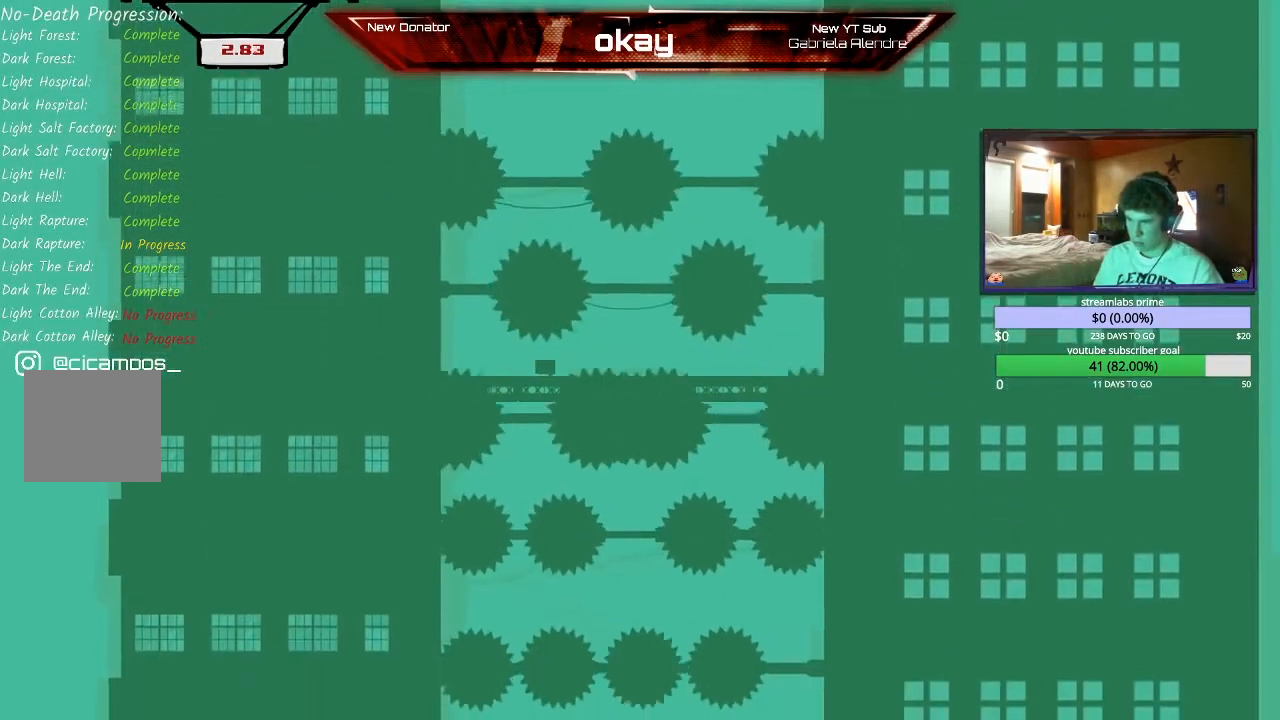
{"buttons": ["R2"], "left_stick": "right", "events": [[67, "left_stick", "center"], [433, "left_stick", "right"]]}
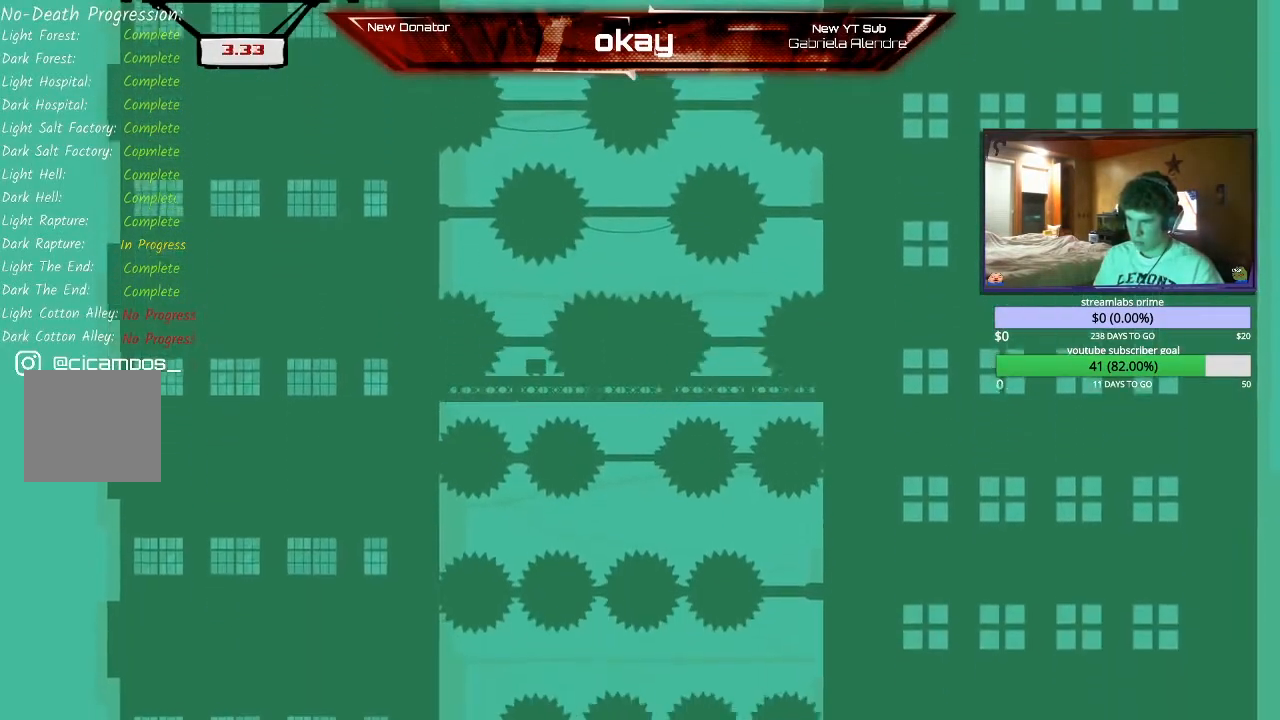
{"buttons": ["R2"], "left_stick": "center", "events": [[433, "left_stick", "center"]]}
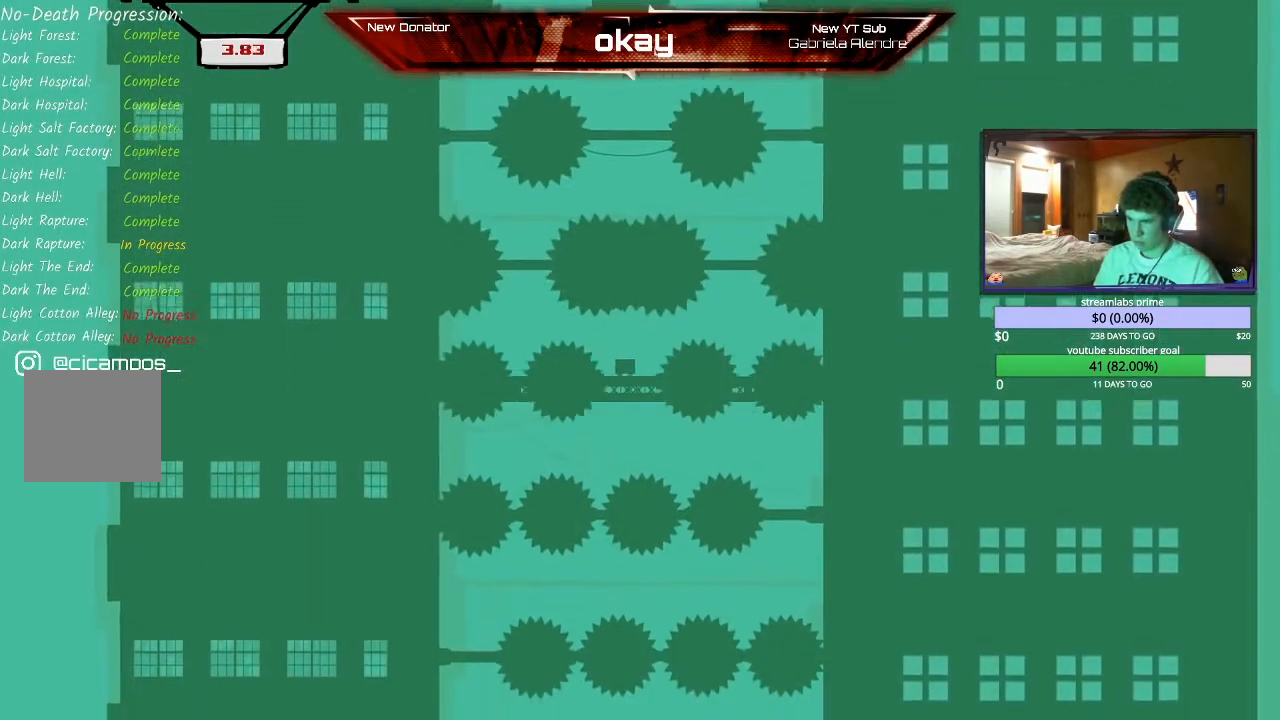
{"buttons": ["R2"], "left_stick": "right", "events": [[133, "left_stick", "right"]]}
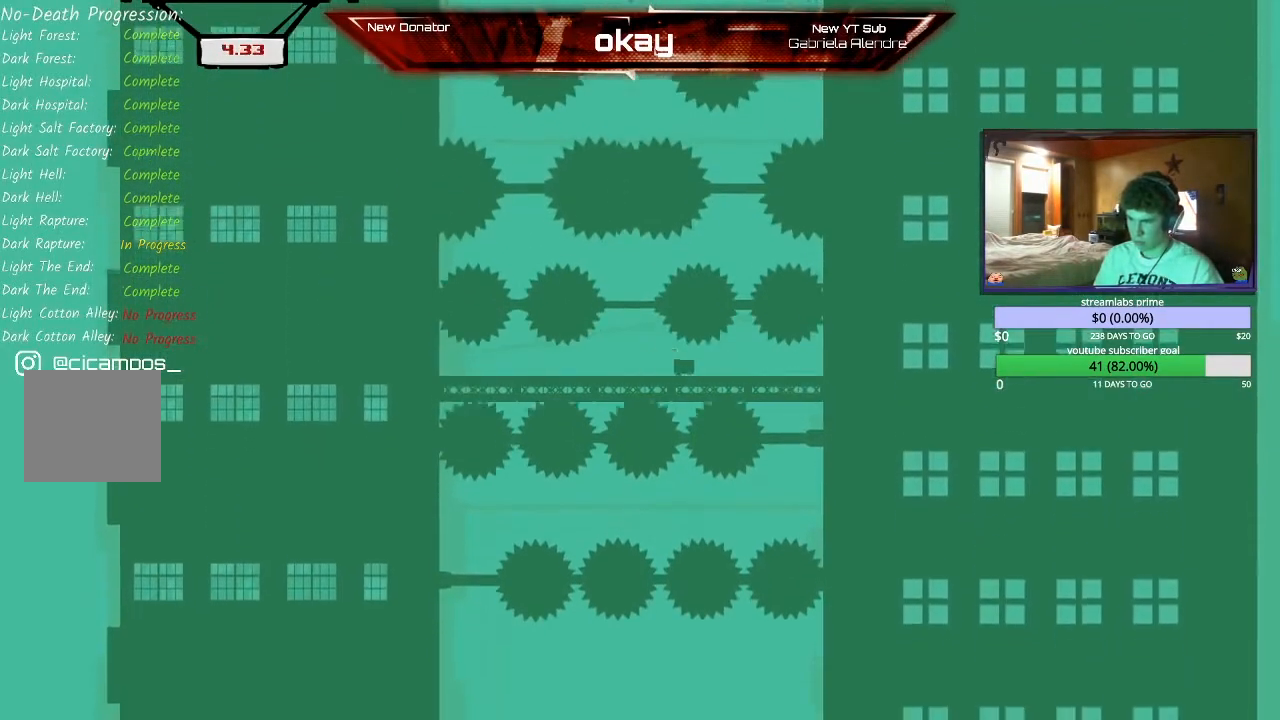
{"buttons": ["R2"], "left_stick": "left", "events": [[300, "left_stick", "center"], [433, "left_stick", "left"]]}
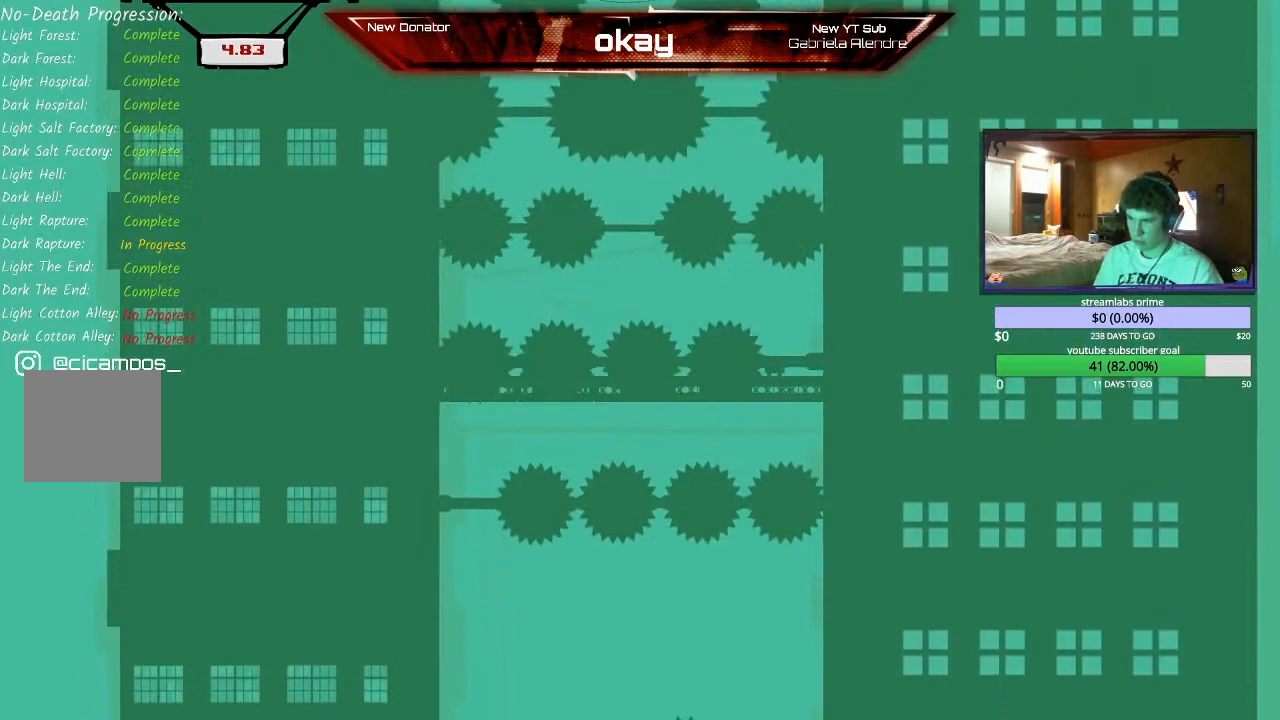
{"buttons": ["R2"], "left_stick": "left", "events": []}
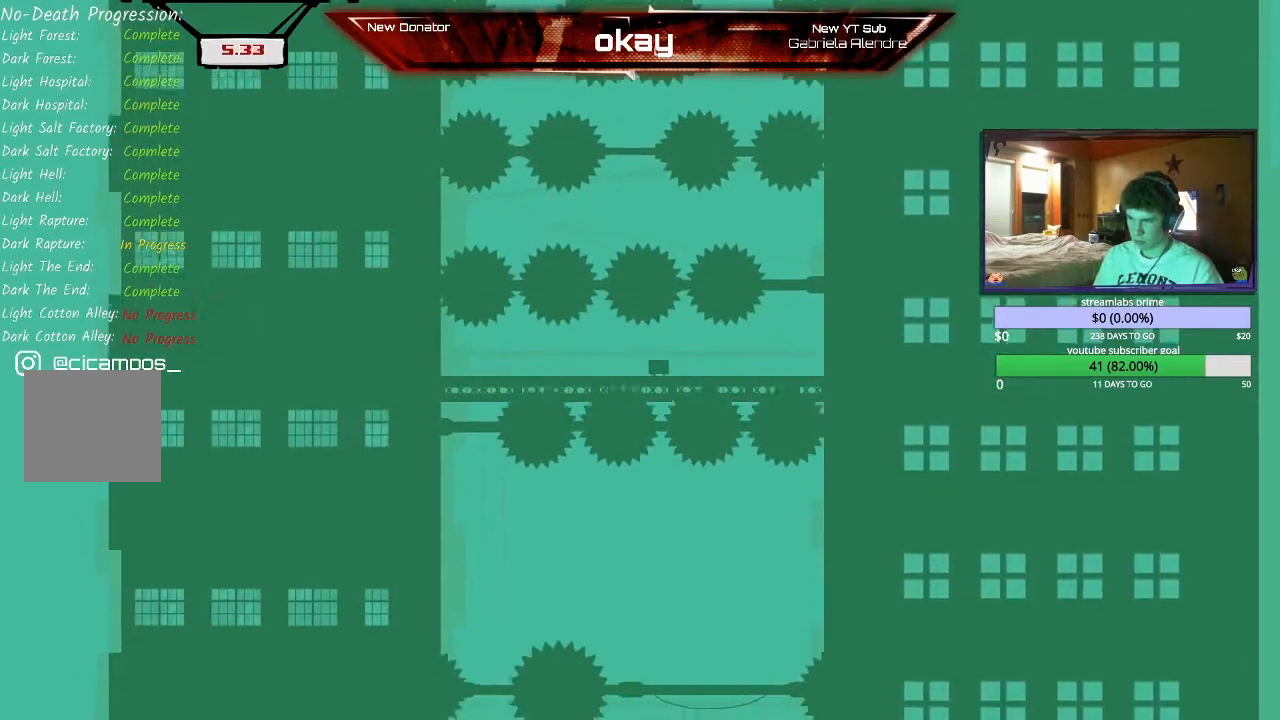
{"buttons": ["R2"], "left_stick": "left", "events": [[67, "A", "down"], [167, "A", "up"]]}
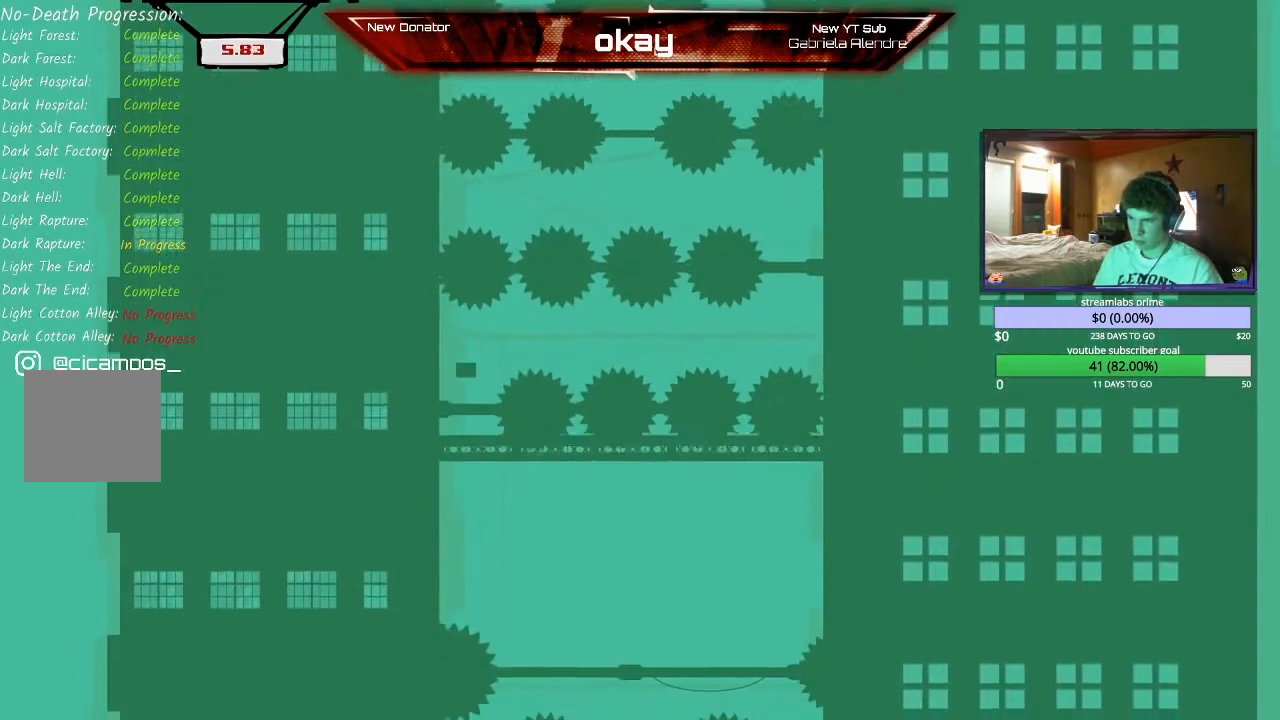
{"buttons": ["R2"], "left_stick": "right", "events": [[33, "left_stick", "center"], [267, "left_stick", "right"]]}
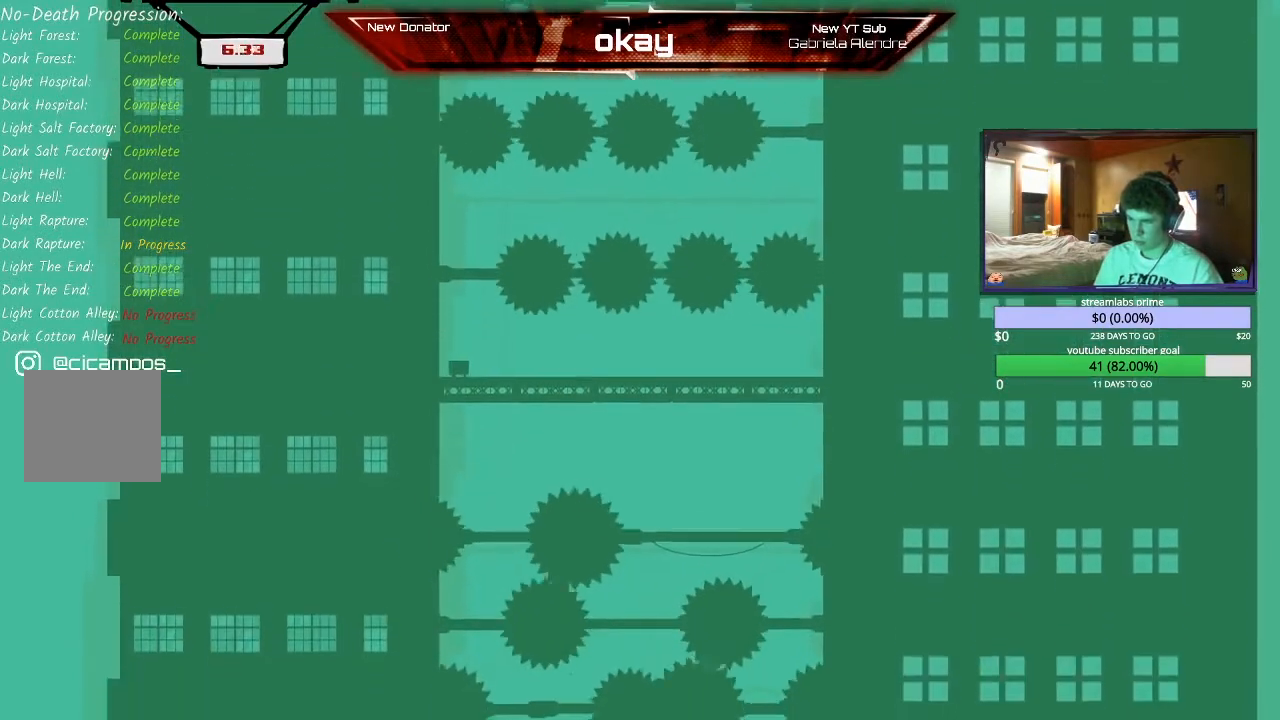
{"buttons": [], "left_stick": "center", "events": [[467, "R2", "up"], [500, "left_stick", "center"]]}
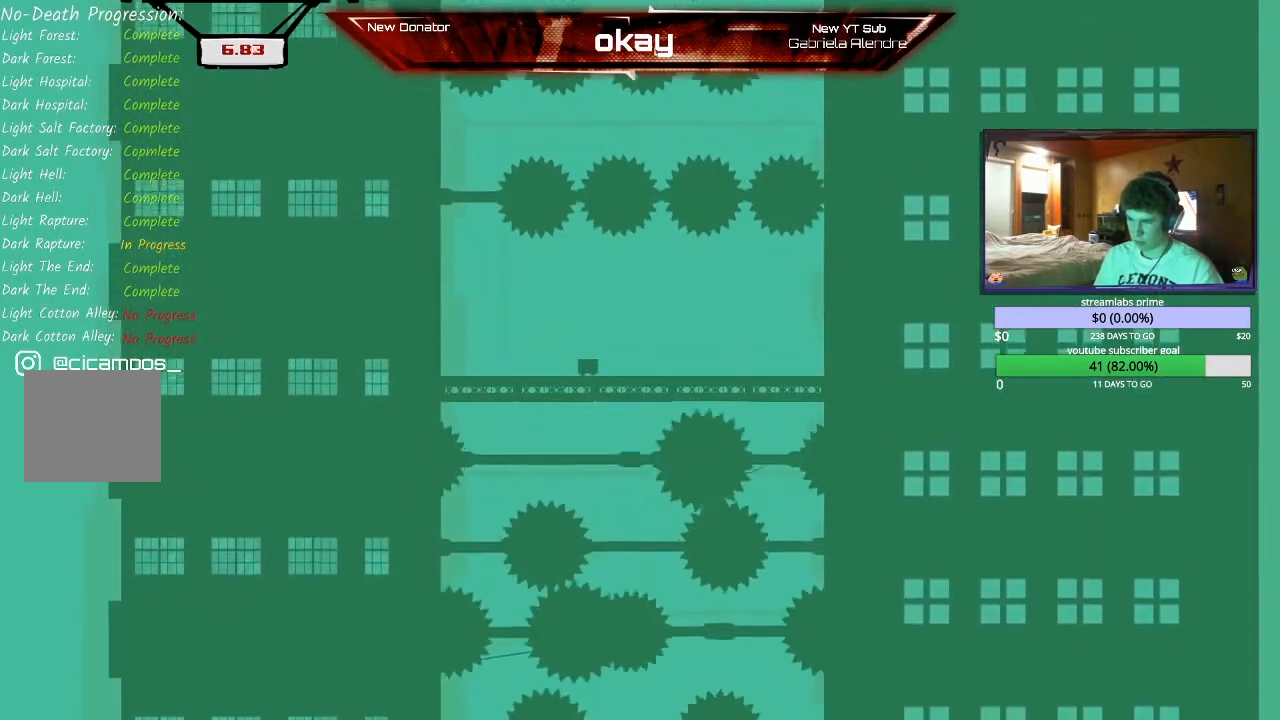
{"buttons": ["R2"], "left_stick": "right", "events": [[33, "R1", "down"], [67, "L1", "down"], [100, "L2", "down"], [200, "L1", "up"], [200, "R2", "down"], [233, "L2", "up"], [267, "R1", "up"], [367, "left_stick", "right"]]}
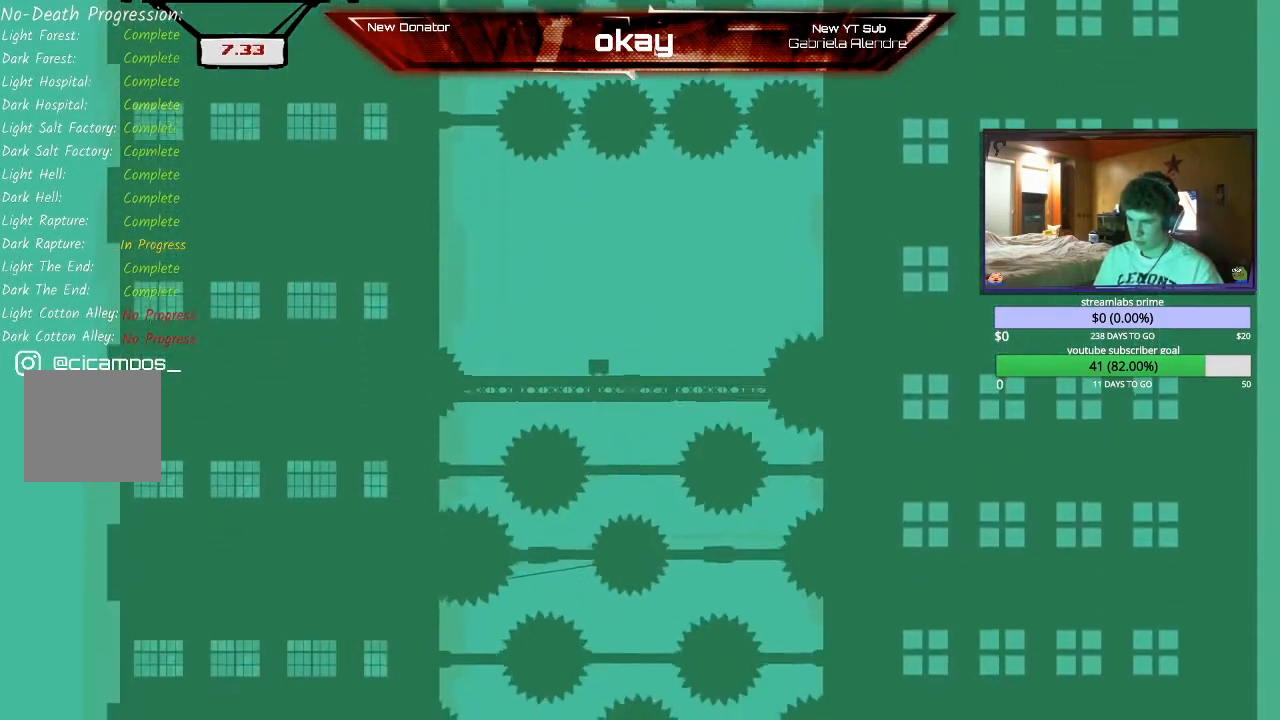
{"buttons": ["R2"], "left_stick": "center", "events": [[133, "left_stick", "center"]]}
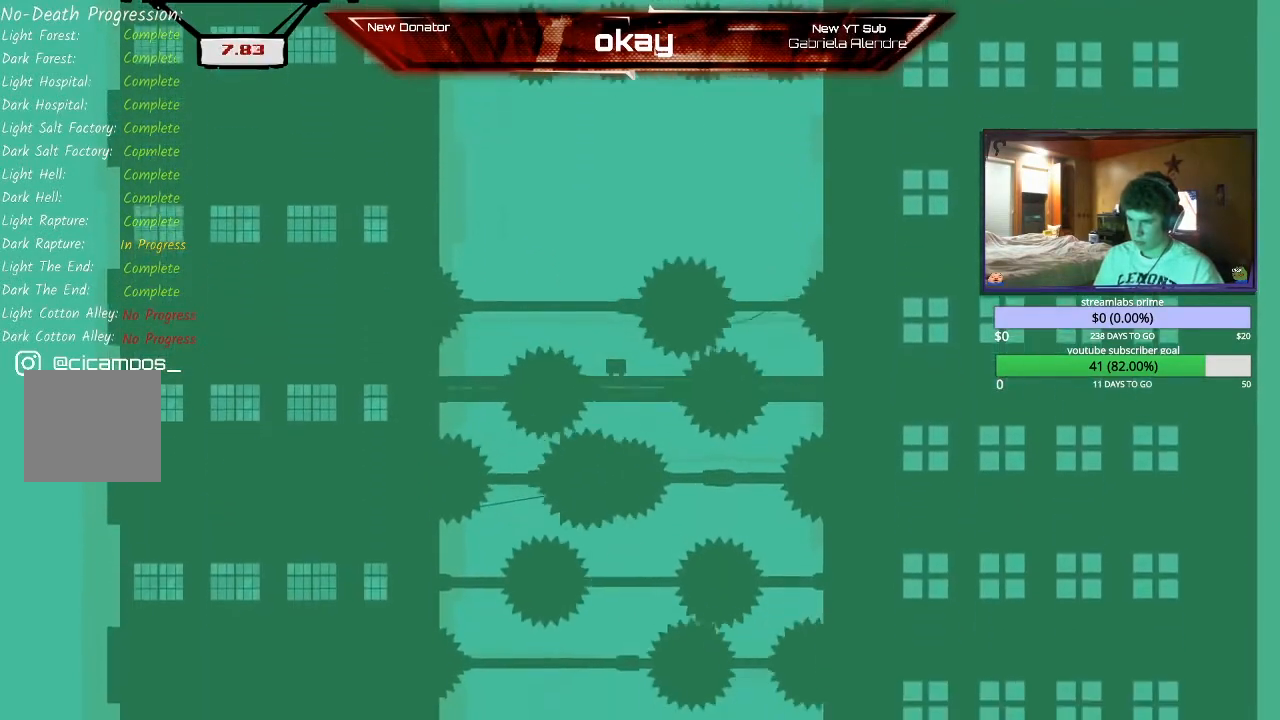
{"buttons": ["R2"], "left_stick": "left", "events": [[267, "left_stick", "left"]]}
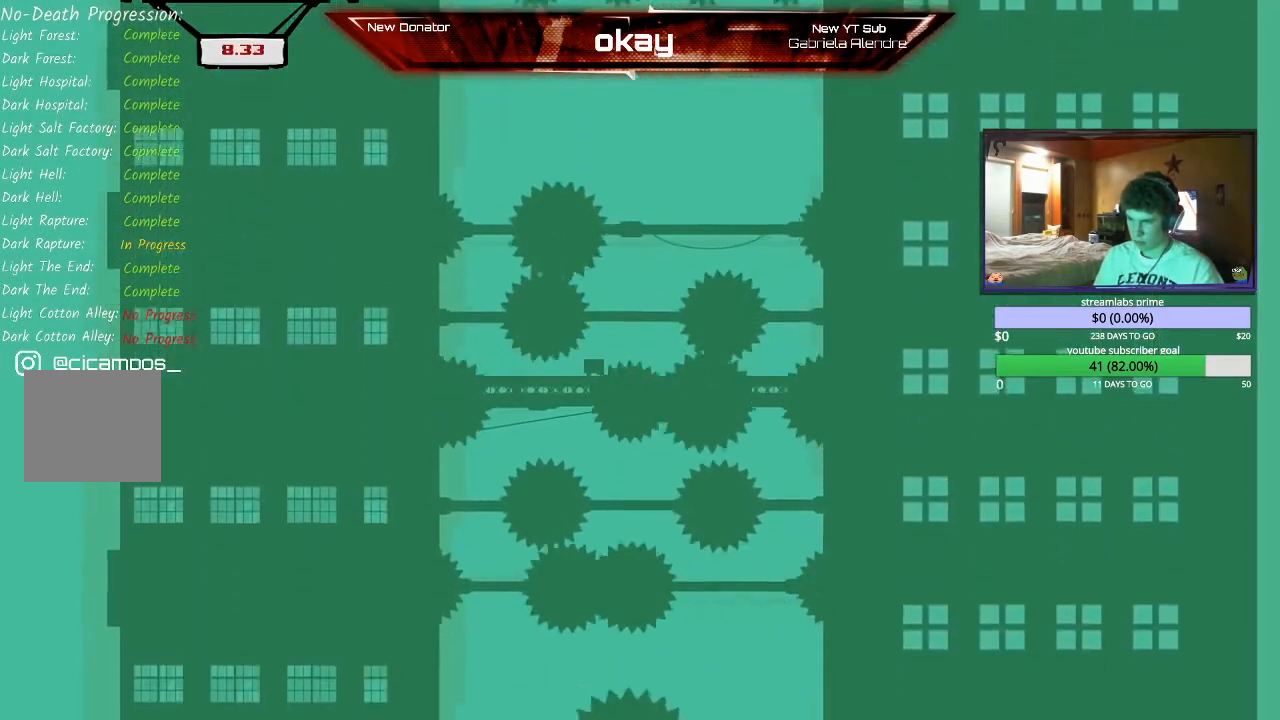
{"buttons": ["R2"], "left_stick": "right", "events": [[200, "left_stick", "center"], [367, "left_stick", "right"]]}
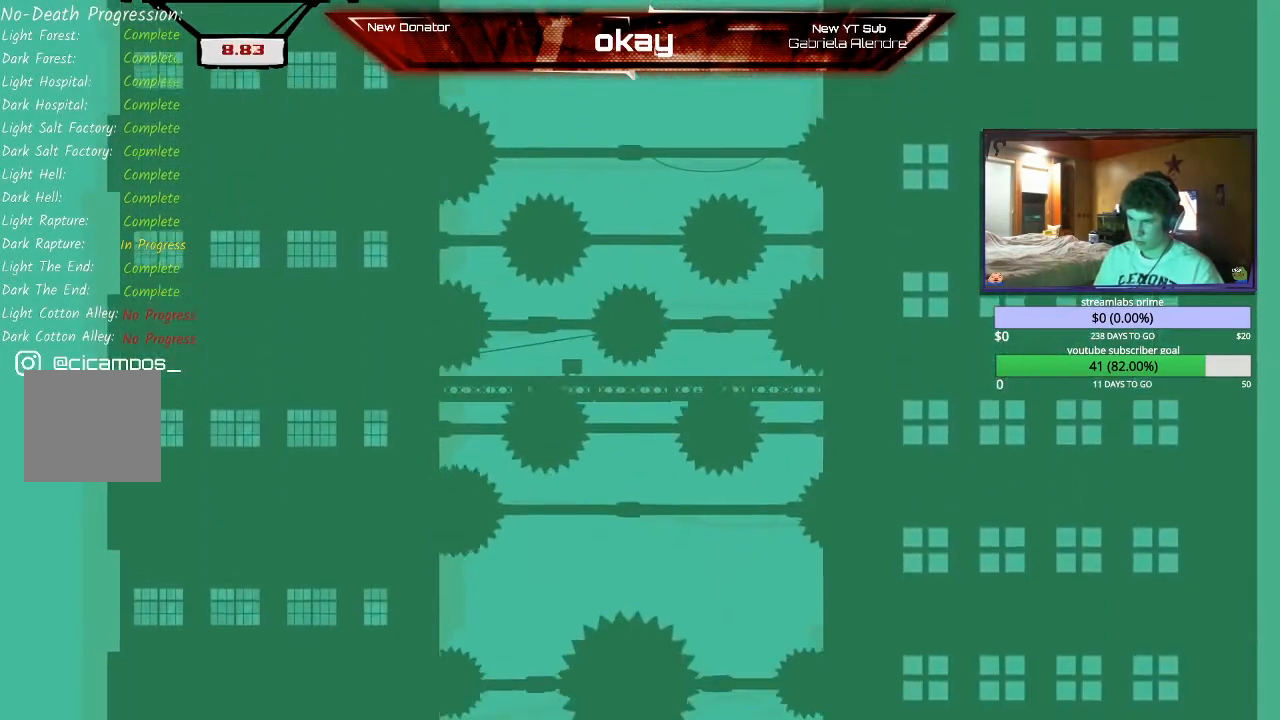
{"buttons": ["A", "R2"], "left_stick": "center", "events": [[300, "left_stick", "center"], [467, "A", "down"]]}
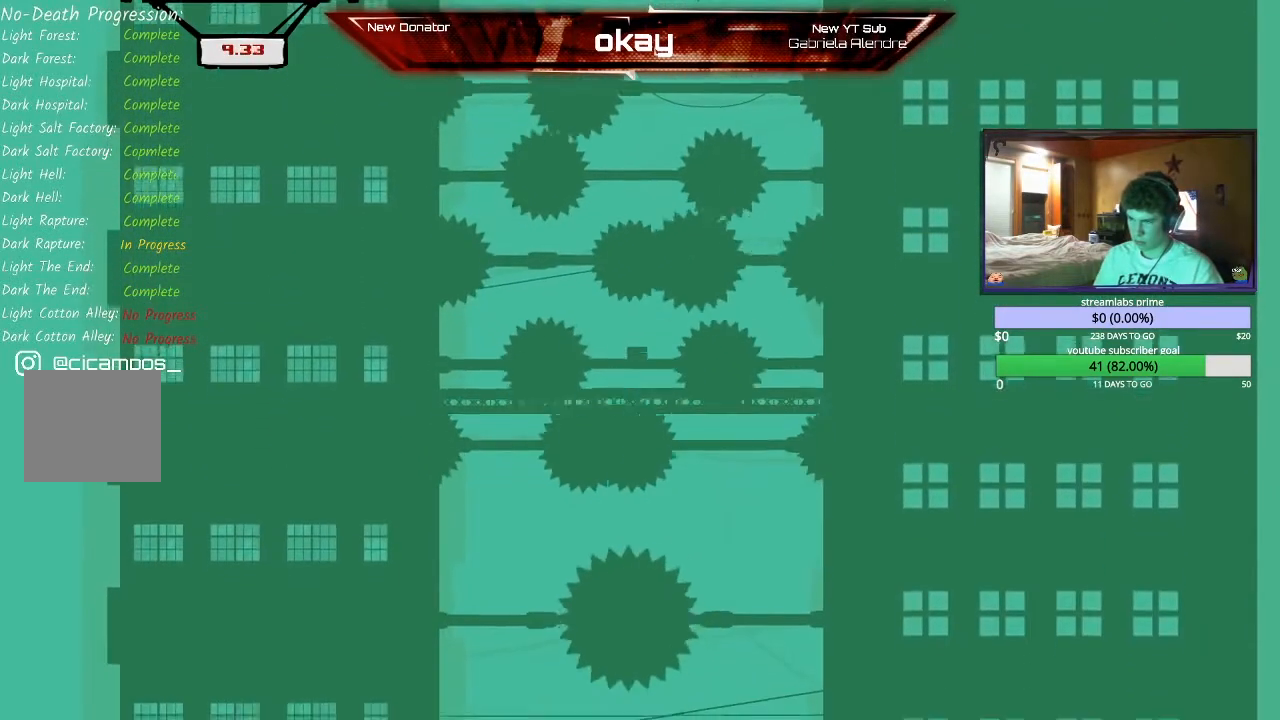
{"buttons": ["R2"], "left_stick": "center", "events": [[100, "A", "up"]]}
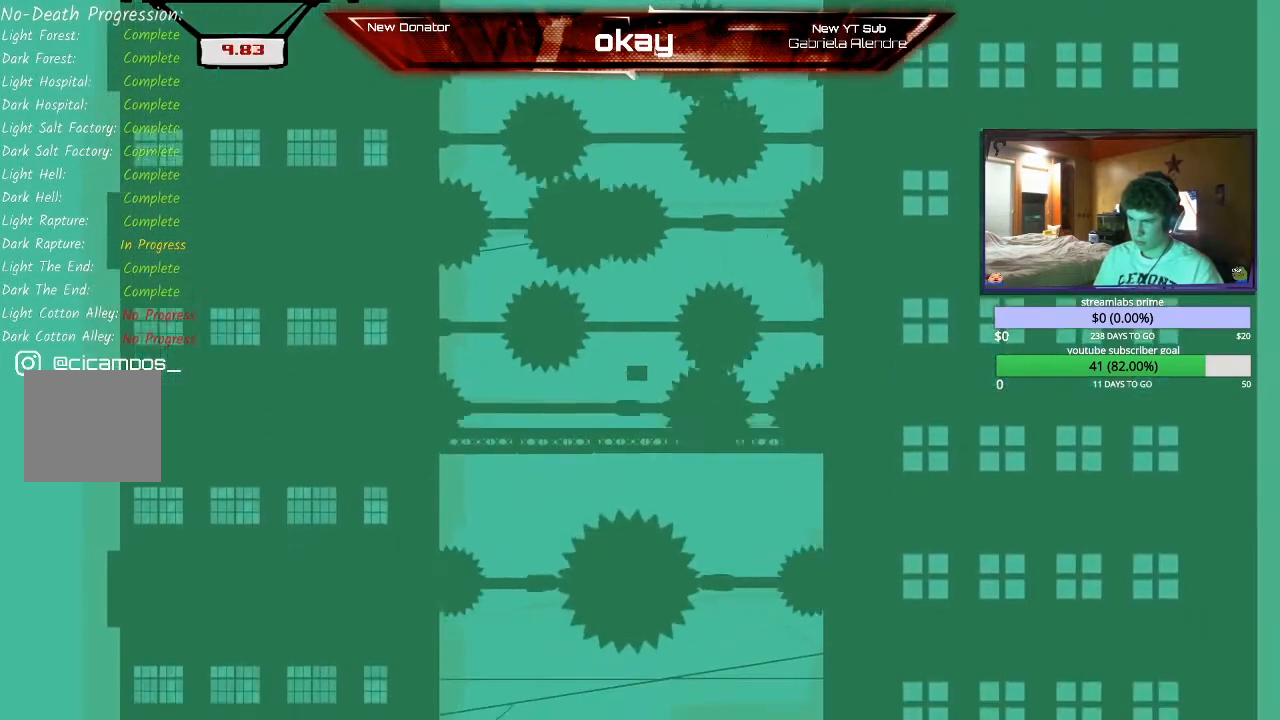
{"buttons": ["R2"], "left_stick": "right", "events": [[33, "left_stick", "right"]]}
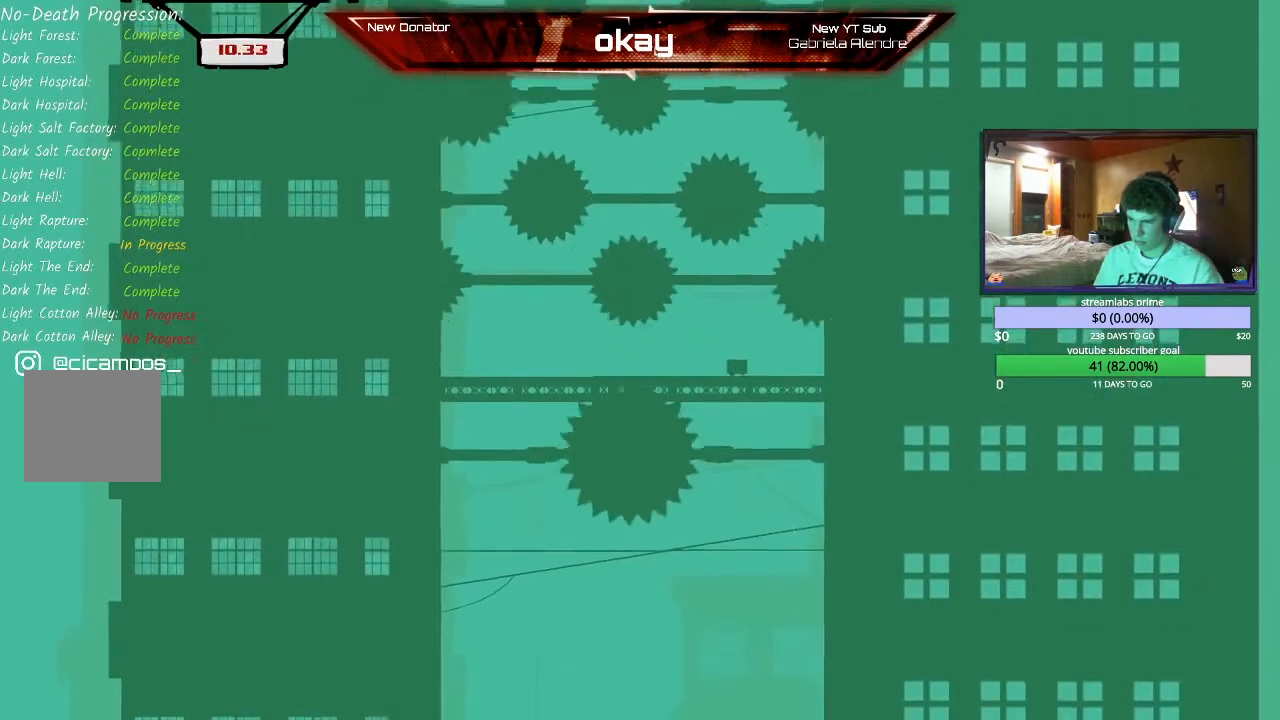
{"buttons": ["R2"], "left_stick": "center", "events": [[167, "A", "down"], [300, "A", "up"], [500, "left_stick", "center"]]}
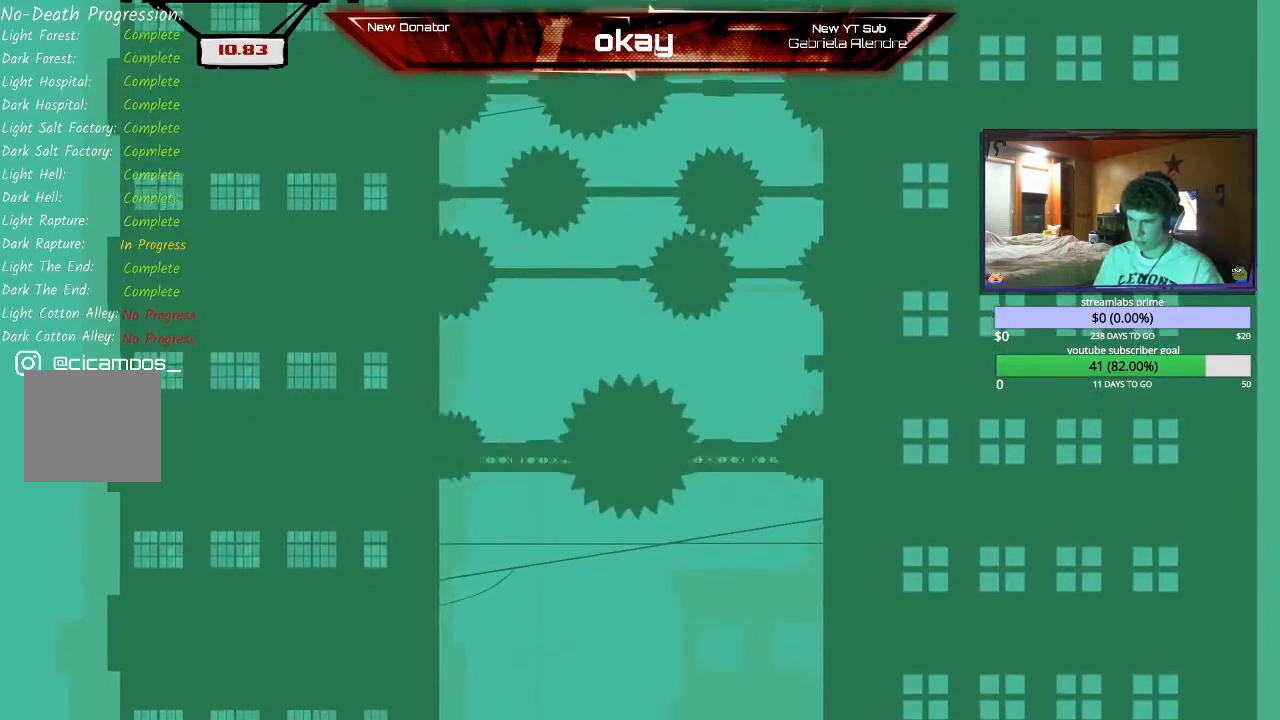
{"buttons": ["R2"], "left_stick": "center", "events": []}
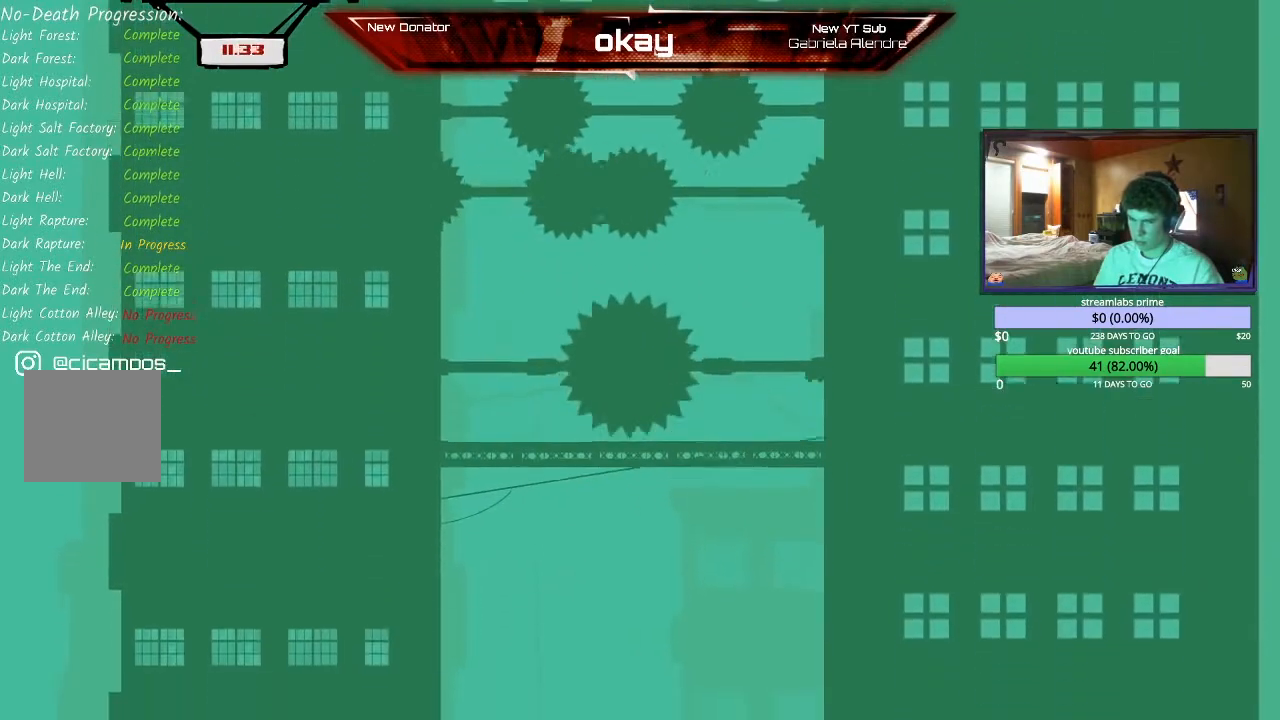
{"buttons": ["R2"], "left_stick": "left", "events": [[200, "left_stick", "left"]]}
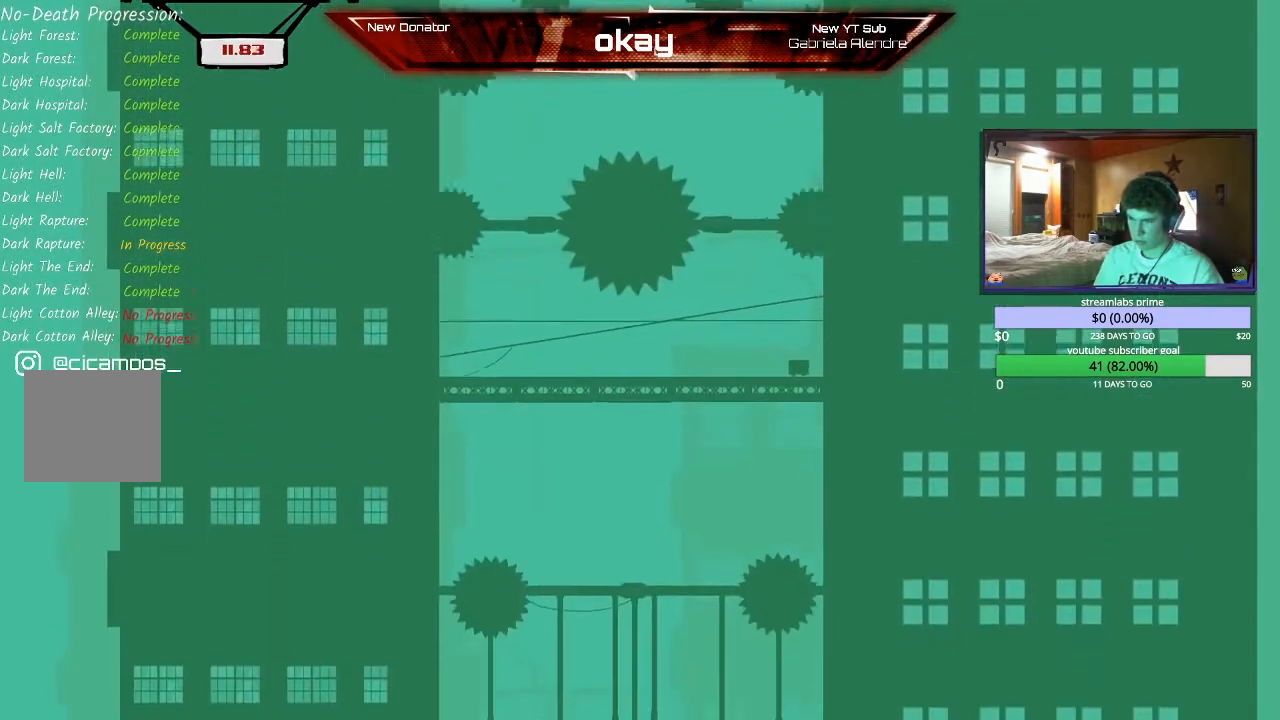
{"buttons": ["R2"], "left_stick": "right", "events": [[200, "left_stick", "center"], [333, "left_stick", "right"]]}
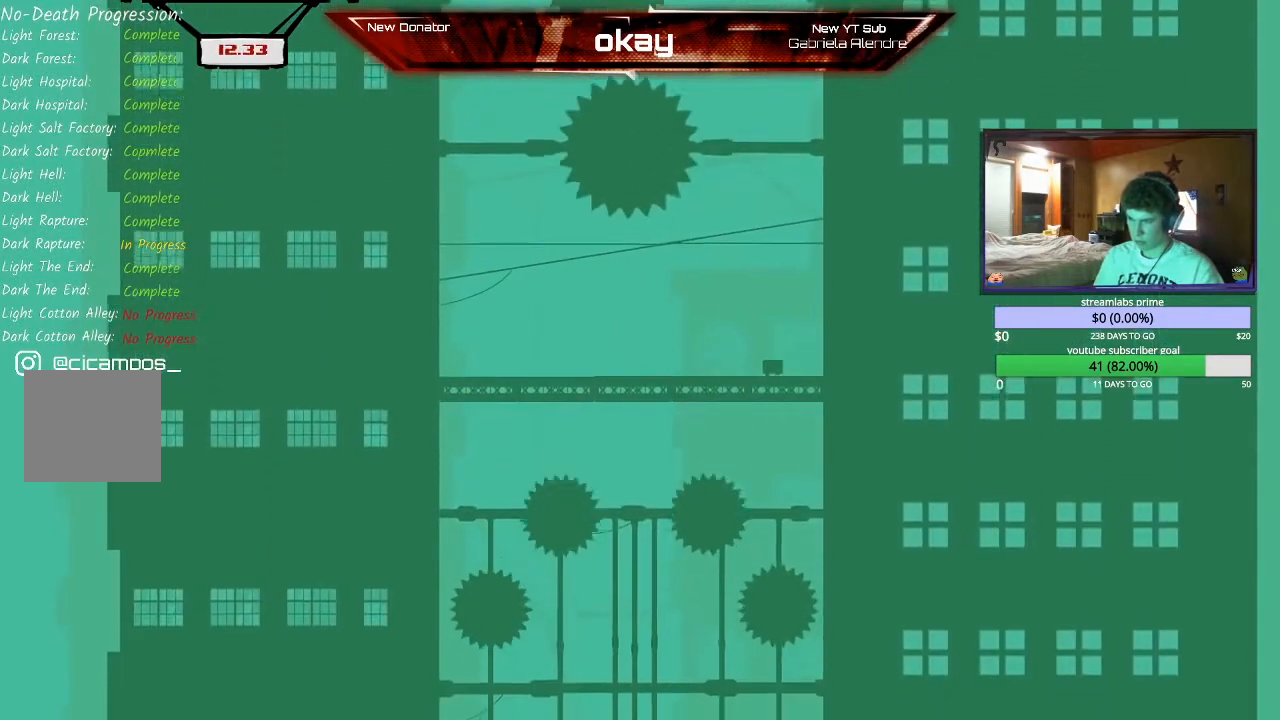
{"buttons": ["R2"], "left_stick": "center", "events": [[33, "left_stick", "center"], [267, "left_stick", "left"], [500, "left_stick", "center"]]}
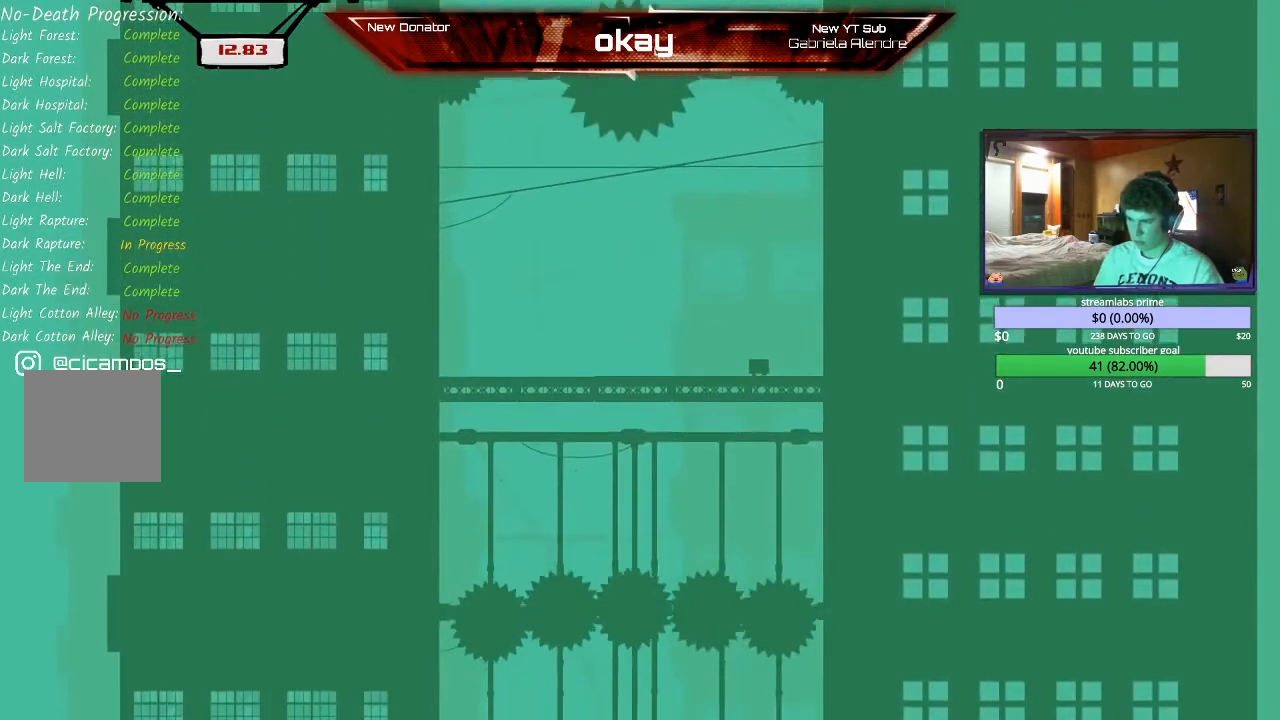
{"buttons": ["R2"], "left_stick": "center", "events": [[167, "left_stick", "right"], [267, "left_stick", "center"]]}
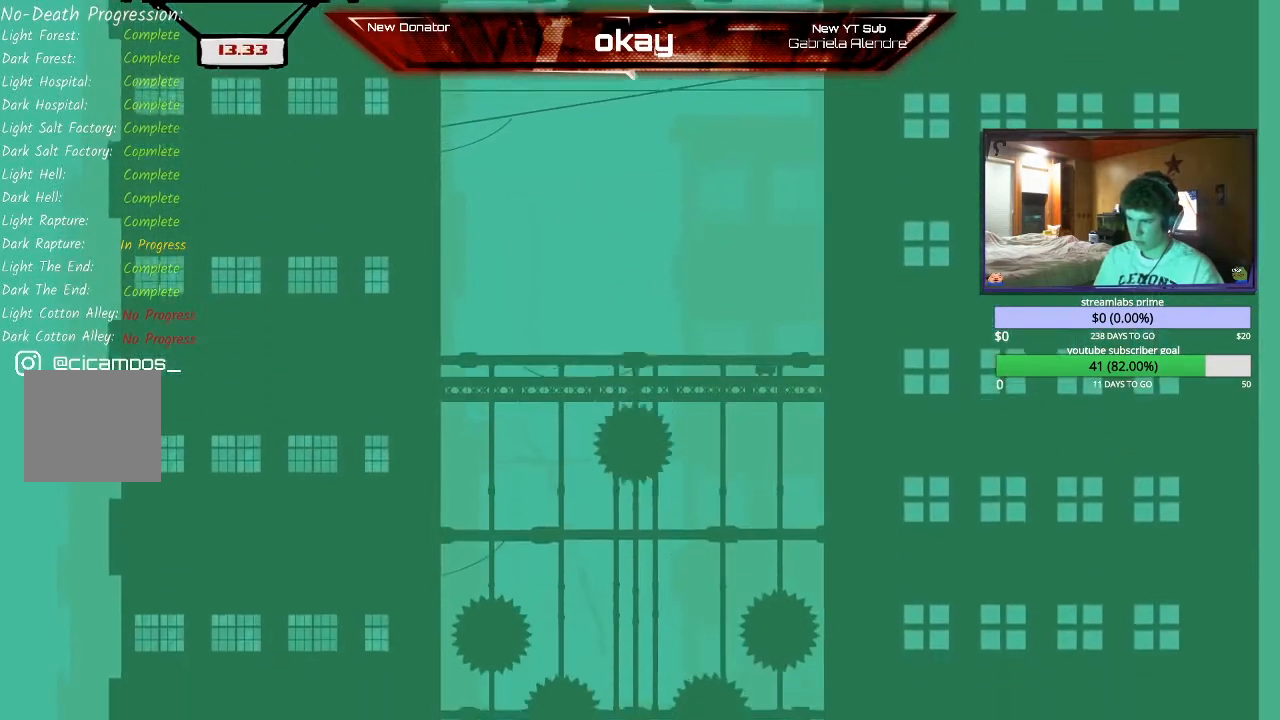
{"buttons": ["R2"], "left_stick": "center", "events": []}
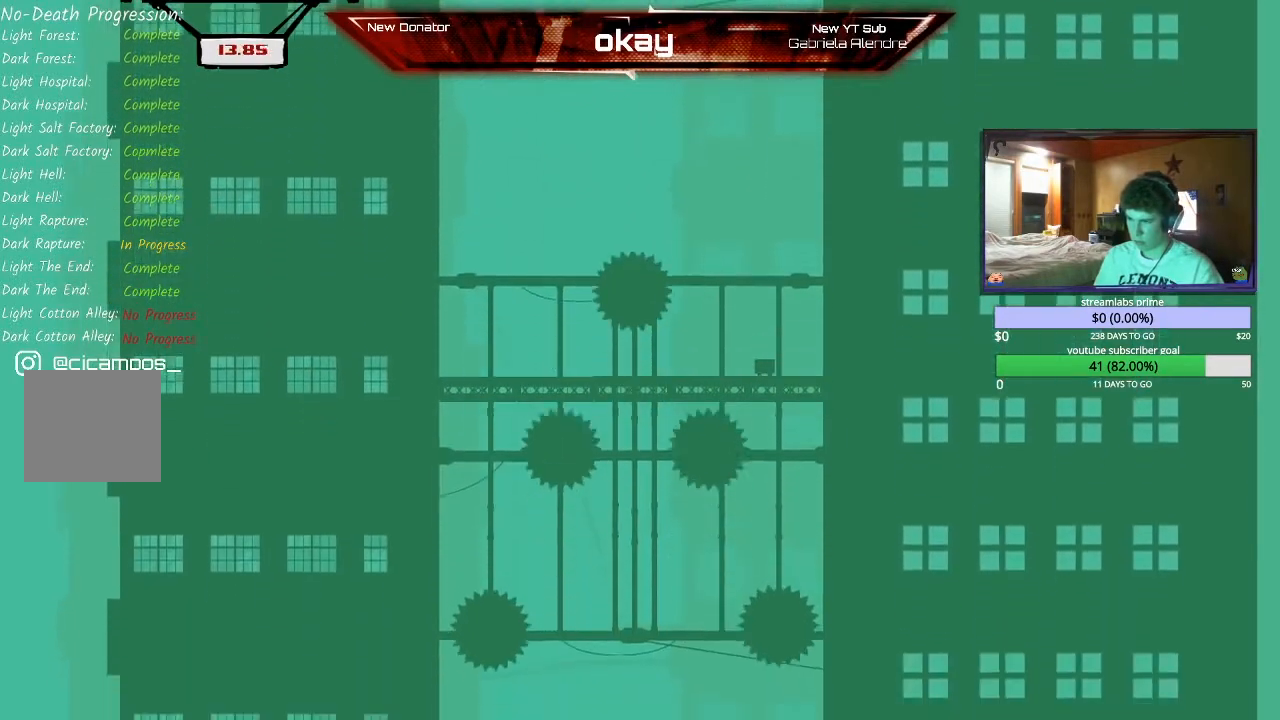
{"buttons": ["R2"], "left_stick": "left", "events": [[267, "left_stick", "left"]]}
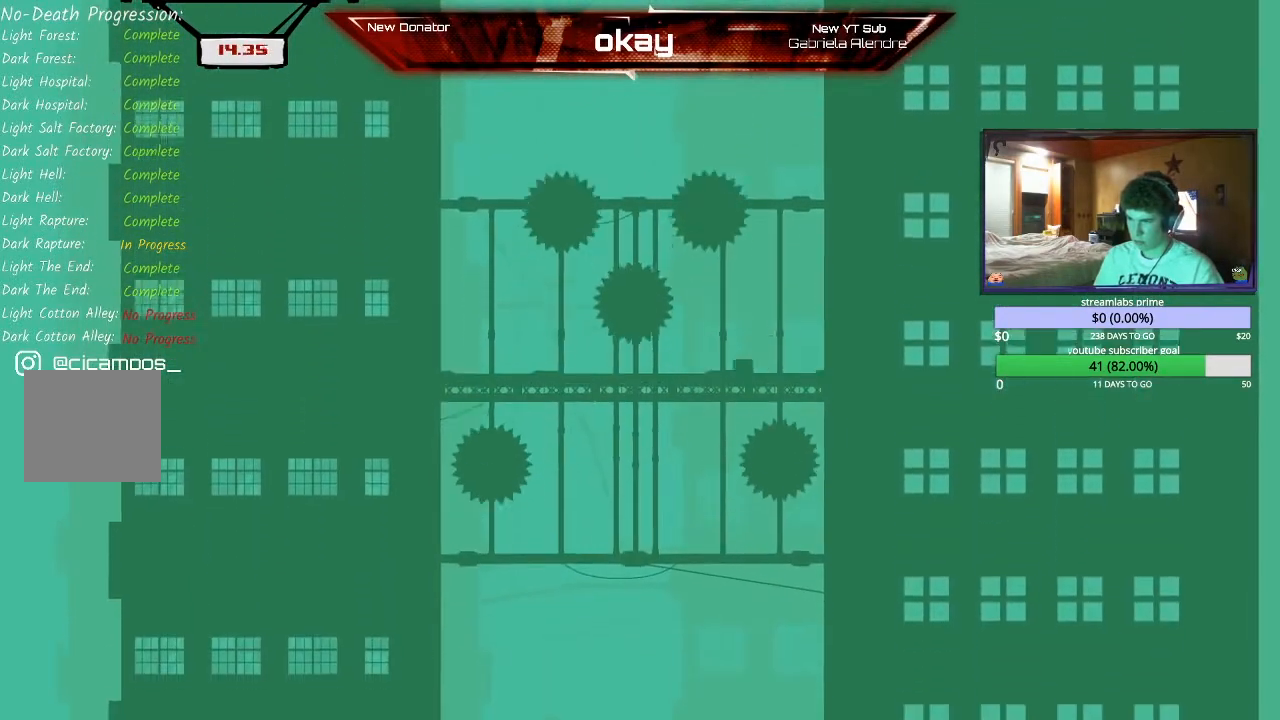
{"buttons": ["R2"], "left_stick": "right", "events": [[167, "left_stick", "center"], [333, "left_stick", "right"]]}
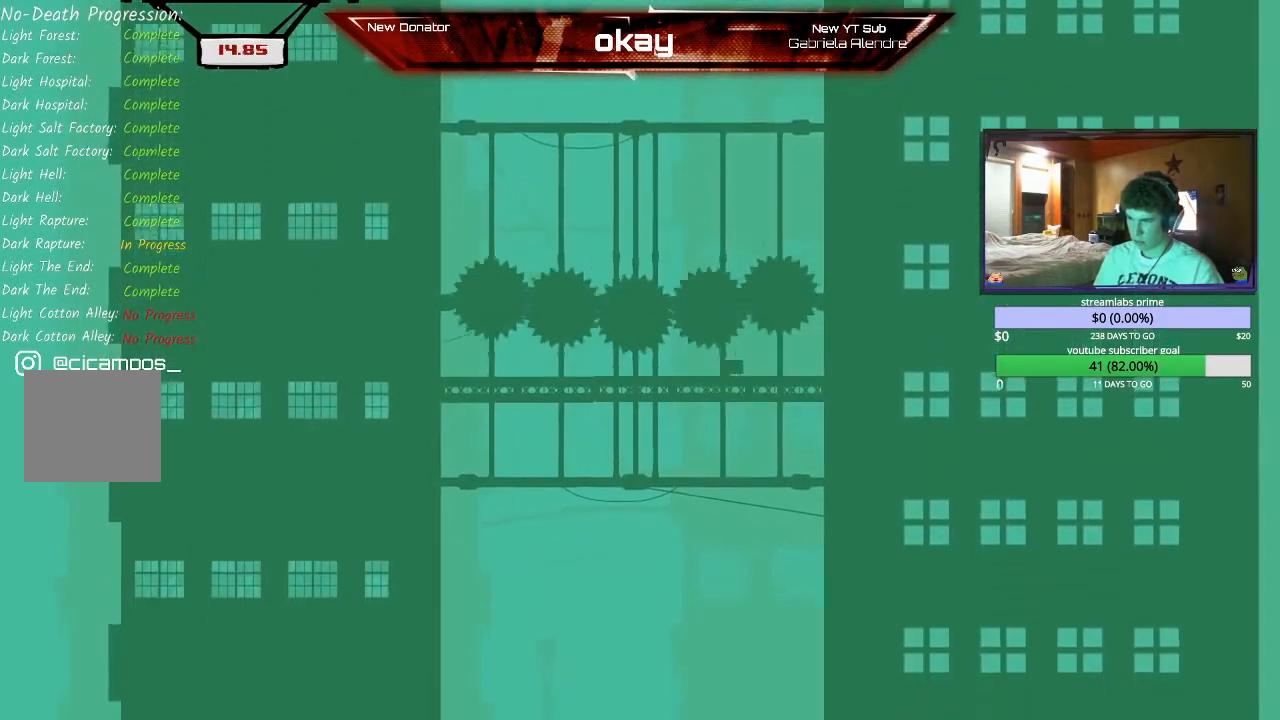
{"buttons": ["R2"], "left_stick": "center", "events": [[267, "left_stick", "center"]]}
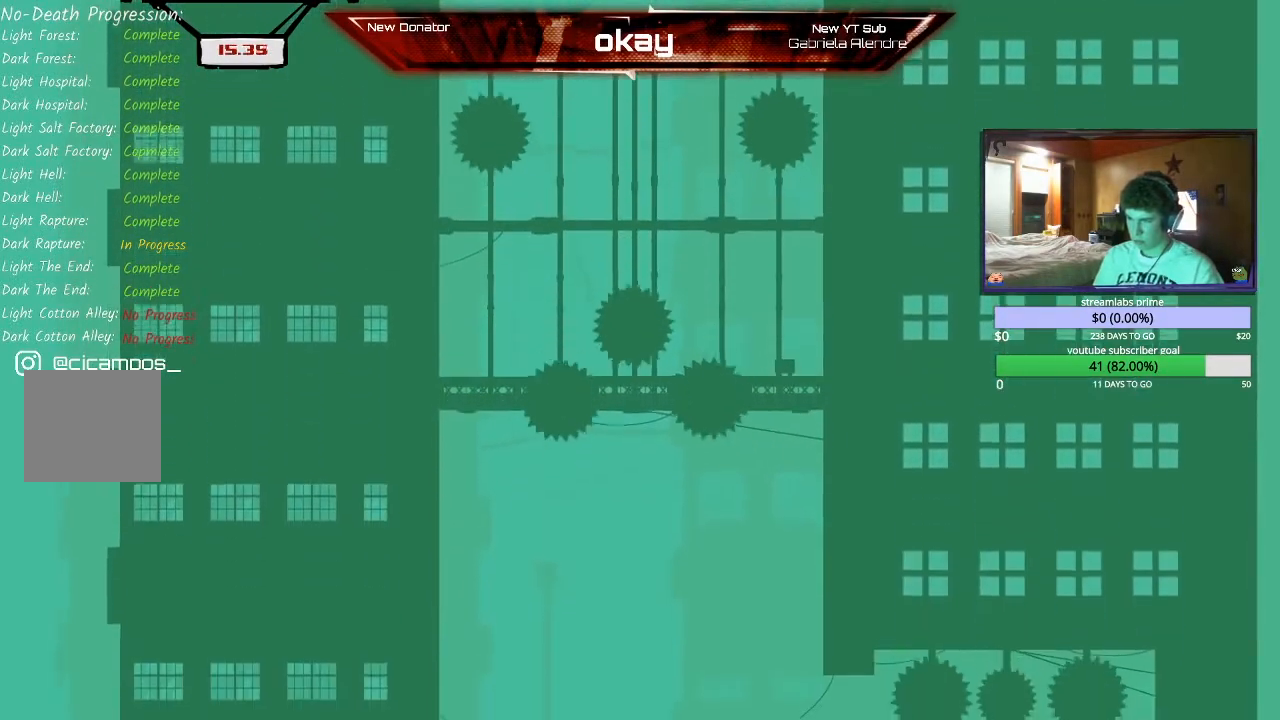
{"buttons": ["R2"], "left_stick": "right", "events": [[67, "left_stick", "right"], [233, "left_stick", "center"], [367, "left_stick", "right"]]}